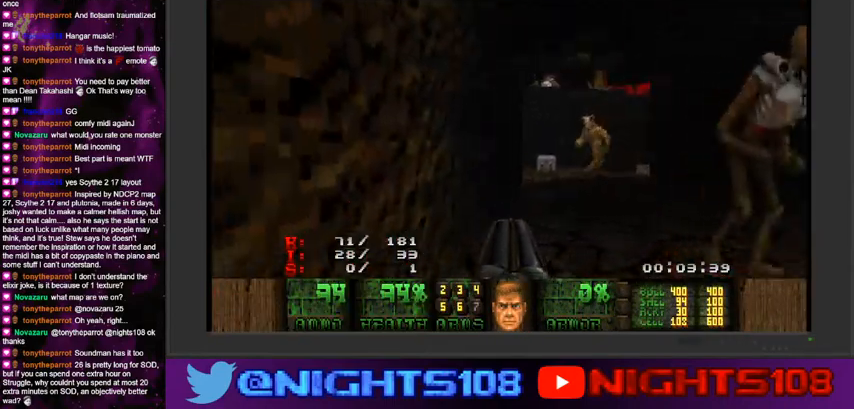
Gameplay with keyboard and mouse; each line is a JSON object with the keys and mouse buttons held at the frame after it. "events" lists presses ("down") and releases ("up") of "a", "caps_lock", "ctrl", "d", "e", "escape", "f", "q", "r", "s", "shift", "space", "tab", "tilde", "w", "mouse_left", "mouse_wheel" and "mouse_right" between this image and that frame as [ms after this image, input, new state], when the widget could be followed in between. "mouse_left", "mouse_wheel", "mouse_right" = the "left", "wheel", "right" buttons of the "mouse" list. No other keys are recorded. "wheel" means that the mouse wheel is clicked or scrolled. Mouse movement is not recorded.
{"keys": ["a", "w"], "mouse": ["left"], "events": [[33, "d", "down"], [133, "mouse_left", "down"], [166, "a", "down"], [200, "d", "up"]]}
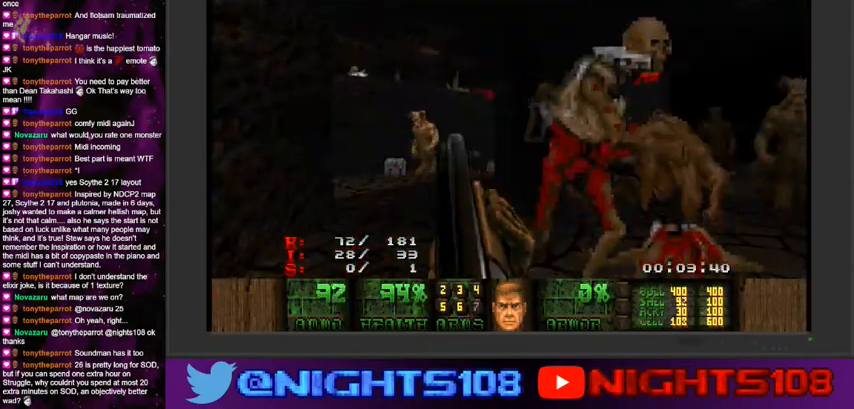
{"keys": ["d", "w"], "mouse": [], "events": [[233, "mouse_left", "up"], [333, "a", "up"], [400, "d", "down"]]}
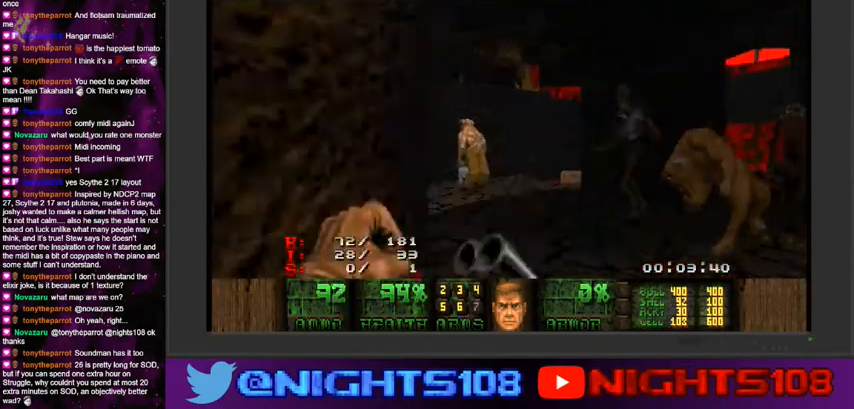
{"keys": ["d", "w"], "mouse": [], "events": [[33, "a", "down"], [33, "d", "up"], [166, "a", "up"], [200, "d", "down"], [233, "mouse_left", "down"], [500, "mouse_left", "up"]]}
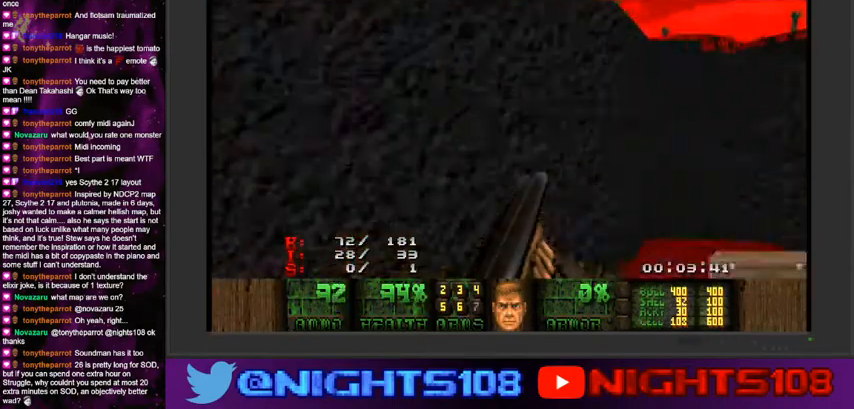
{"keys": ["d", "w"], "mouse": [], "events": [[266, "d", "up"], [400, "d", "down"]]}
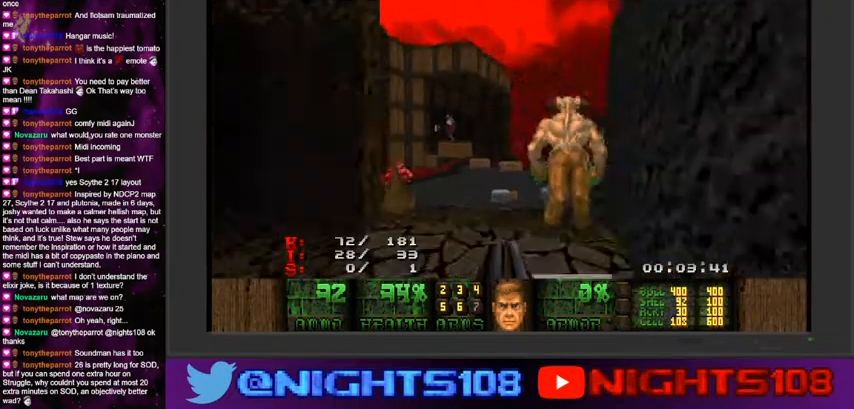
{"keys": ["d", "w"], "mouse": [], "events": [[33, "mouse_left", "down"], [66, "a", "down"], [100, "w", "up"], [133, "d", "up"], [233, "mouse_left", "up"], [333, "w", "down"], [466, "a", "up"], [500, "d", "down"]]}
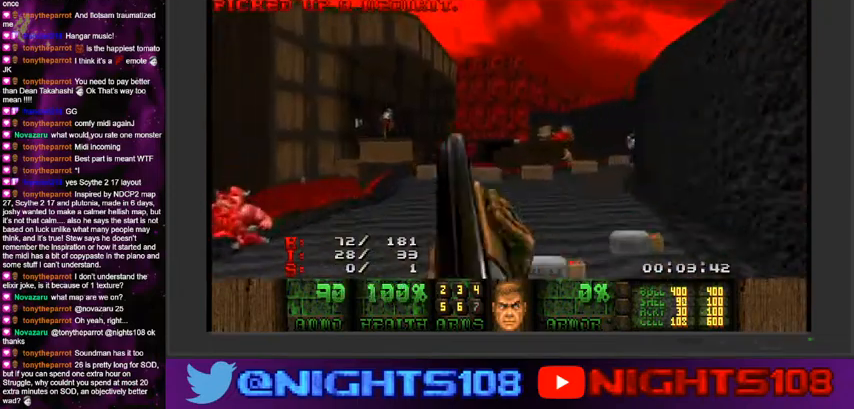
{"keys": ["a", "w"], "mouse": [], "events": [[400, "a", "down"], [400, "d", "up"]]}
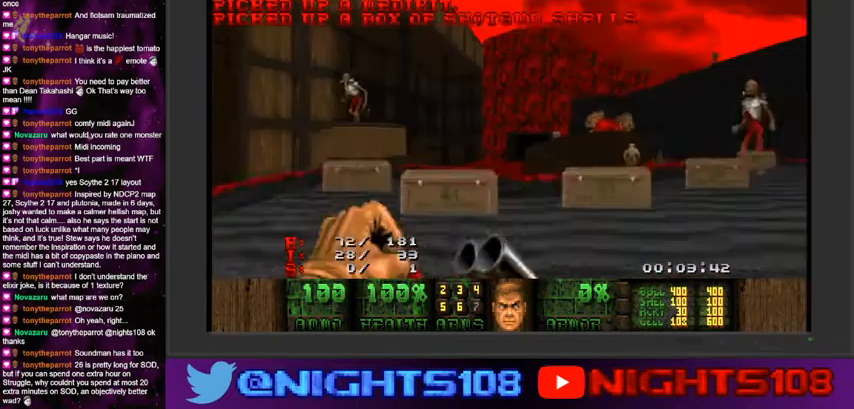
{"keys": ["a", "w"], "mouse": [], "events": [[166, "a", "up"], [266, "a", "down"]]}
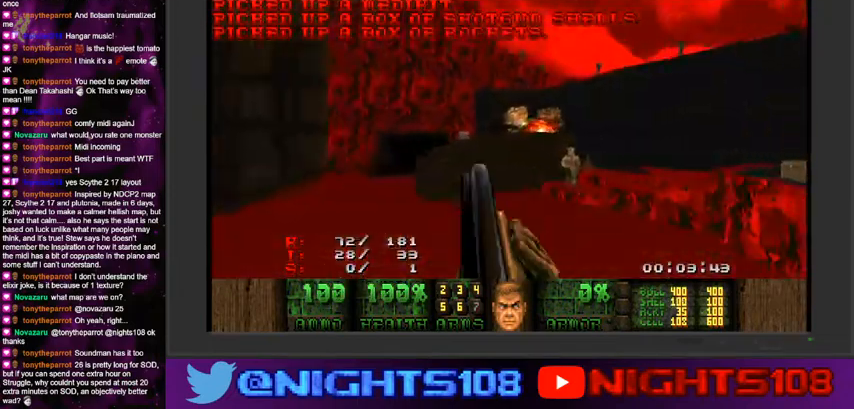
{"keys": ["a", "w"], "mouse": [], "events": [[333, "a", "up"], [433, "d", "down"], [466, "a", "down"], [500, "d", "up"]]}
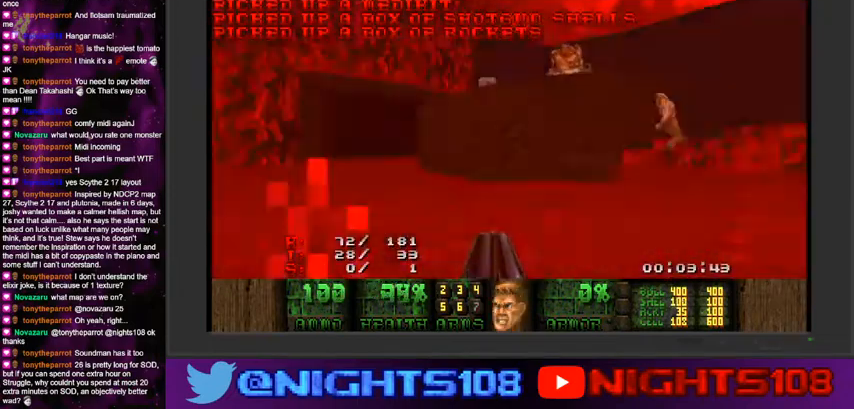
{"keys": ["a", "w"], "mouse": [], "events": []}
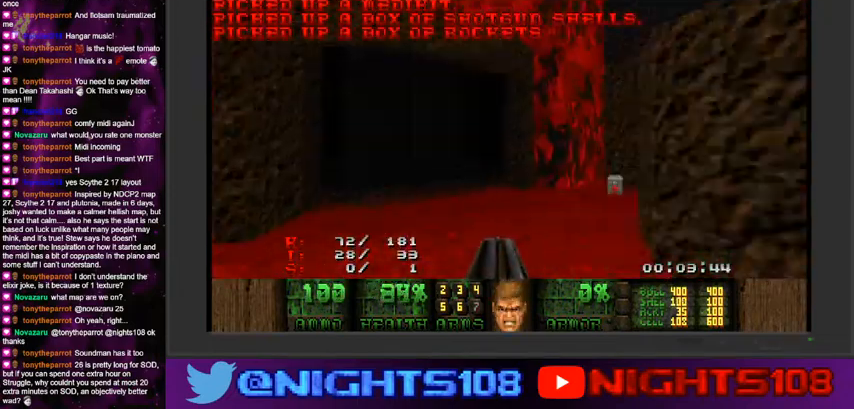
{"keys": ["a", "w"], "mouse": [], "events": [[333, "space", "down"], [433, "space", "up"]]}
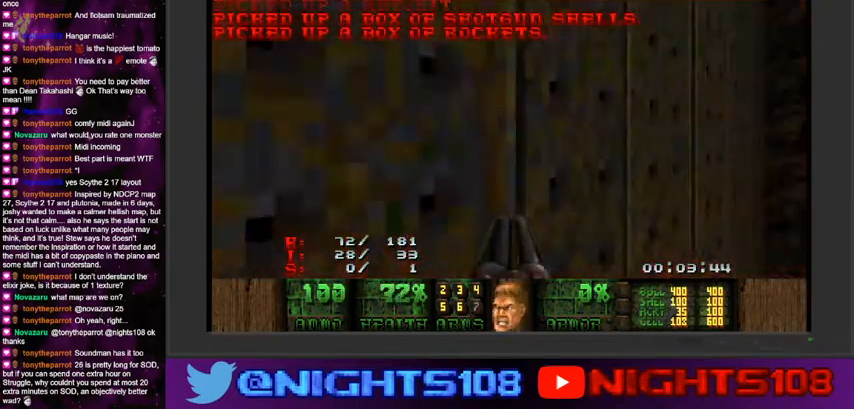
{"keys": [], "mouse": [], "events": [[200, "w", "up"], [300, "a", "up"]]}
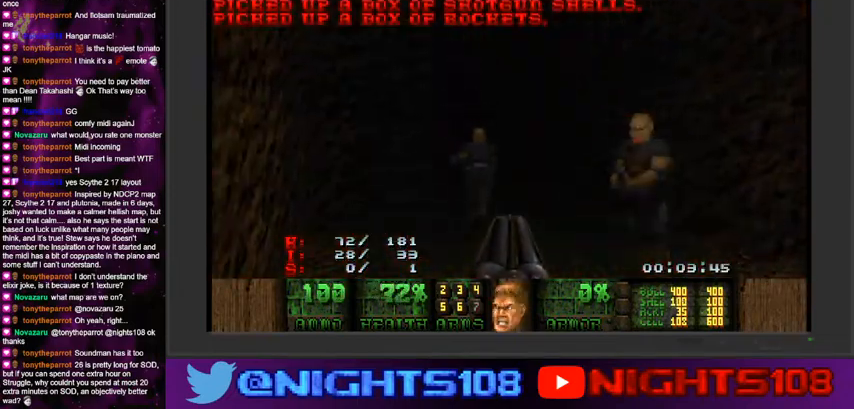
{"keys": ["a", "w"], "mouse": ["left"], "events": [[200, "w", "down"], [300, "d", "down"], [300, "mouse_left", "down"], [333, "w", "up"], [366, "a", "down"], [366, "d", "up"], [466, "w", "down"]]}
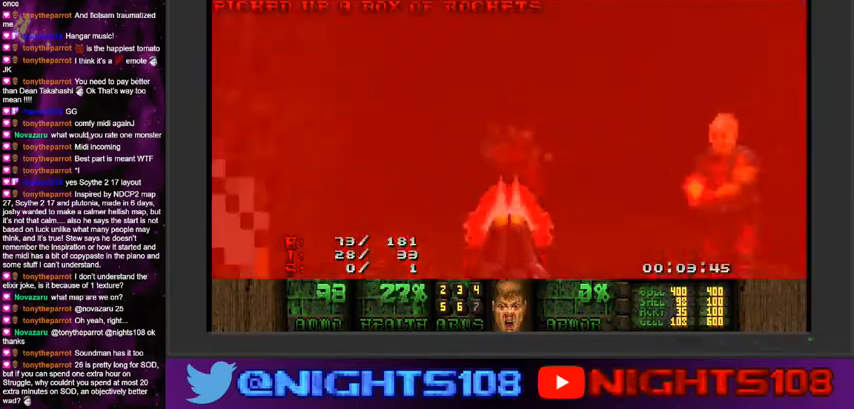
{"keys": [], "mouse": ["left"], "events": [[400, "w", "up"], [433, "a", "up"]]}
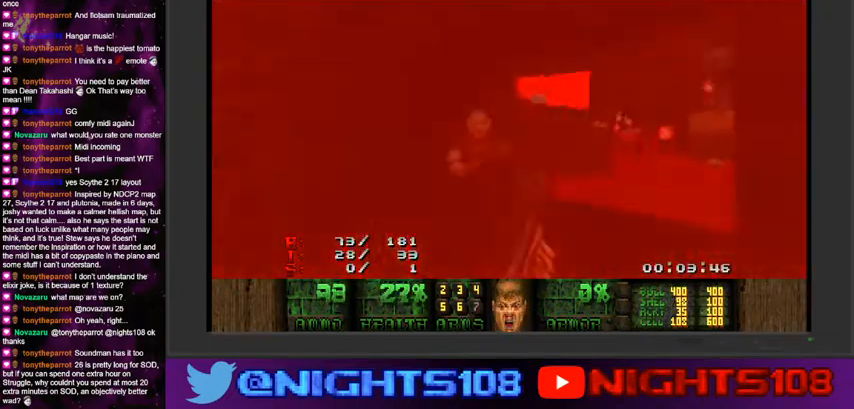
{"keys": [], "mouse": ["left"], "events": []}
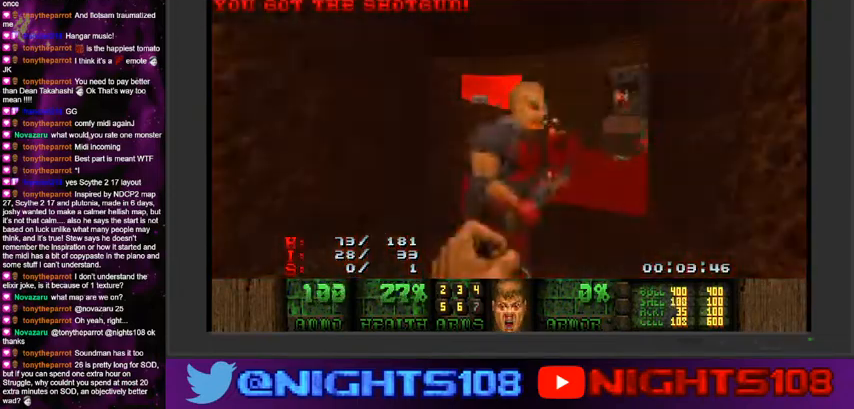
{"keys": [], "mouse": ["left"], "events": [[333, "a", "down"], [400, "a", "up"]]}
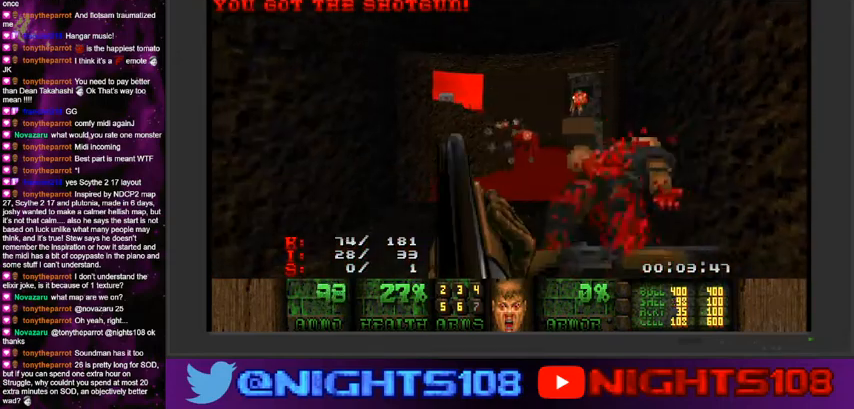
{"keys": [], "mouse": [], "events": [[33, "d", "down"], [66, "mouse_left", "up"], [133, "d", "up"], [266, "w", "down"], [366, "w", "up"], [433, "a", "down"], [500, "a", "up"]]}